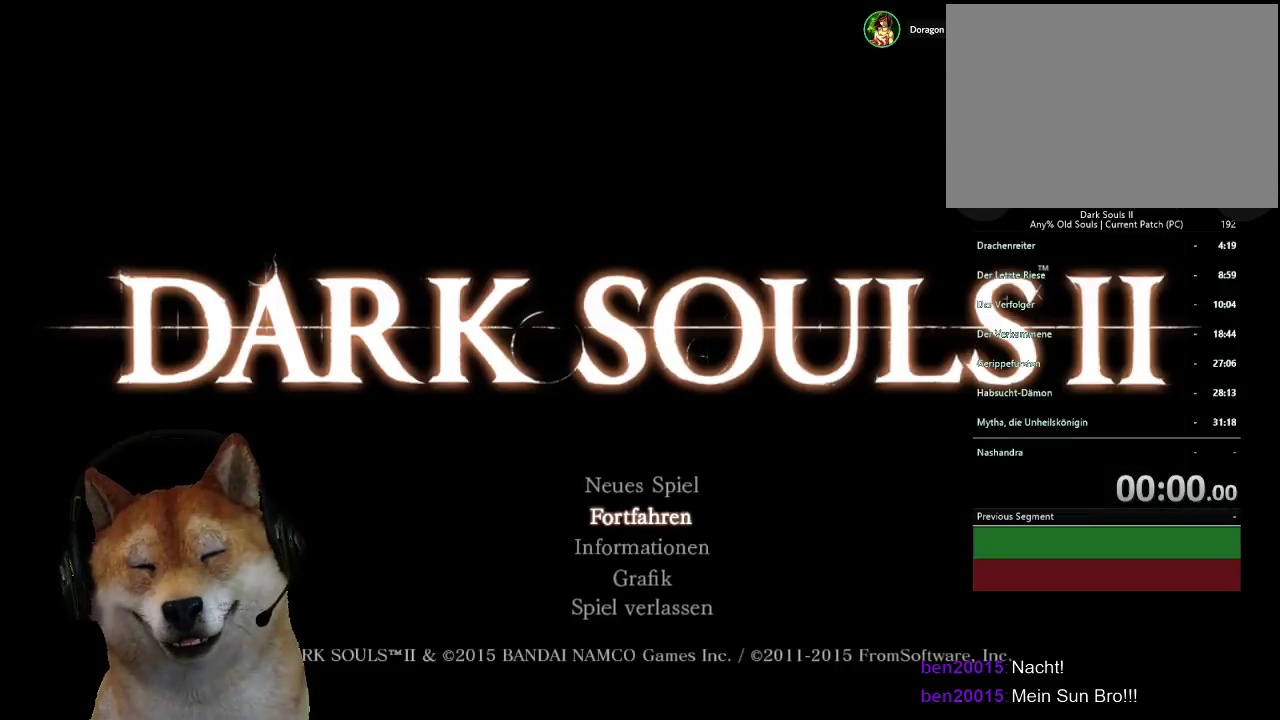
Gameplay with a controller (PlayStation layout); each line is a JSON object with the inputs held at the frame after it. "events" lists button and stick changes between this image and that frame as [ms after this image, input, new state], when the widget could be followed in between. Not read: L2 R2.
{"buttons": ["SQUARE"], "left_stick": "center", "right_stick": "center", "events": [[233, "CROSS", "down"], [367, "CROSS", "up"], [500, "SQUARE", "down"]]}
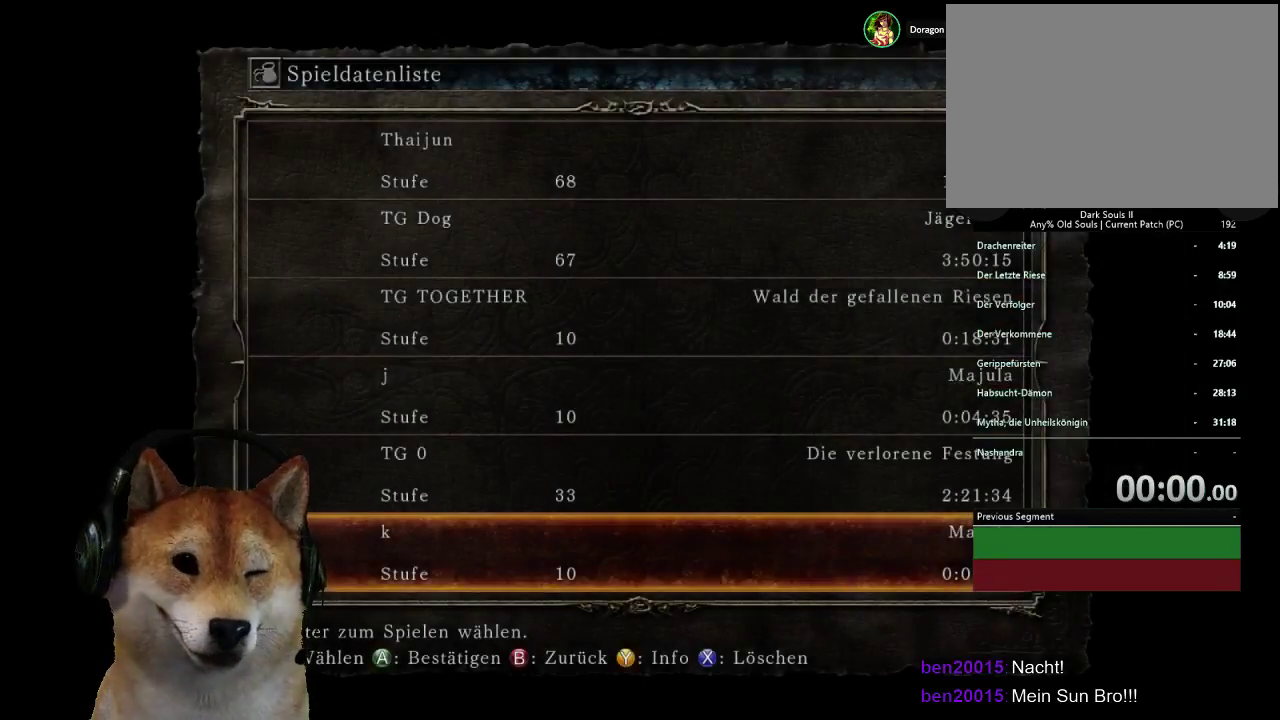
{"buttons": ["SQUARE"], "left_stick": "center", "right_stick": "center", "events": [[100, "SQUARE", "up"], [267, "DPAD_LEFT", "down"], [433, "DPAD_LEFT", "up"], [433, "SQUARE", "down"]]}
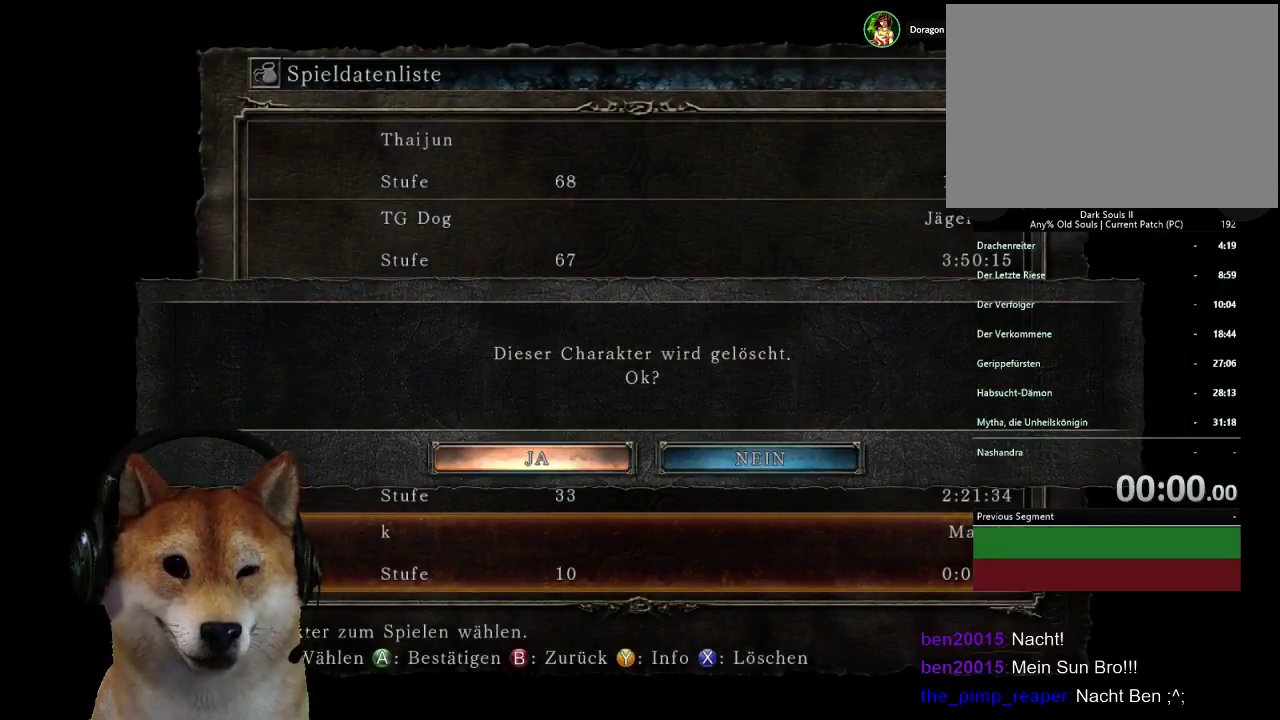
{"buttons": [], "left_stick": "center", "right_stick": "center", "events": [[33, "SQUARE", "up"], [300, "CROSS", "down"], [433, "CROSS", "up"]]}
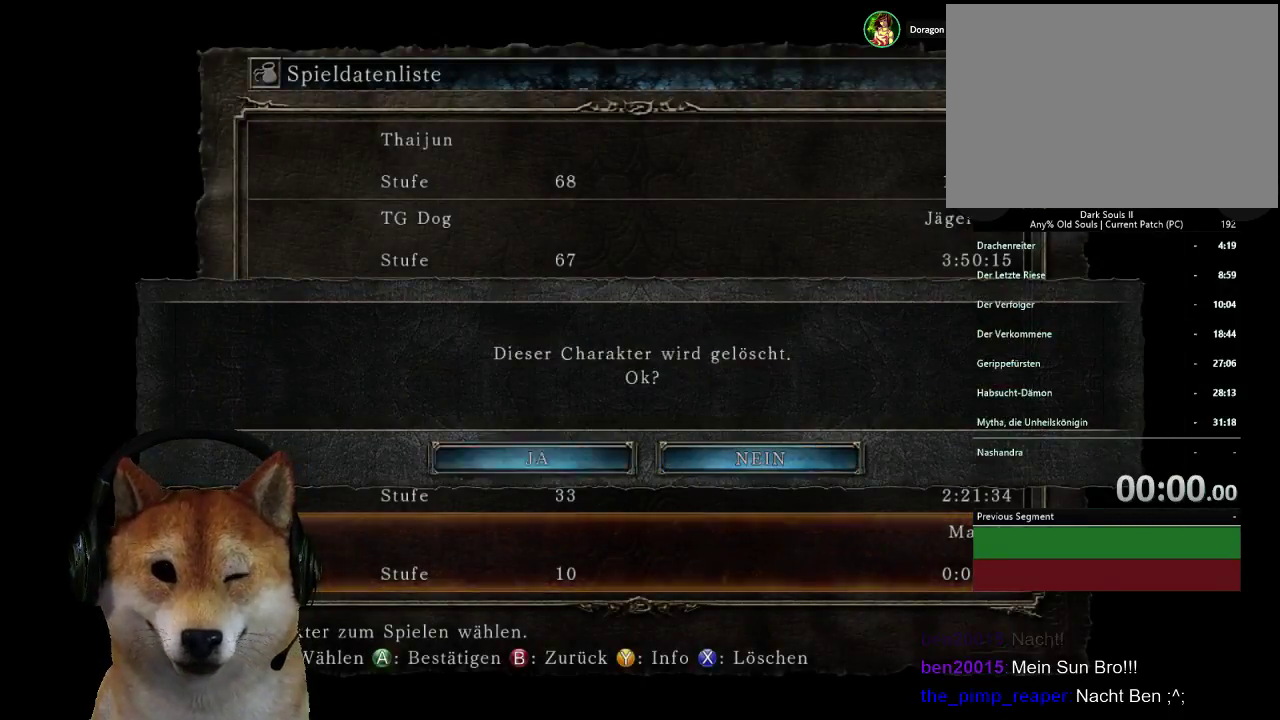
{"buttons": [], "left_stick": "center", "right_stick": "center", "events": []}
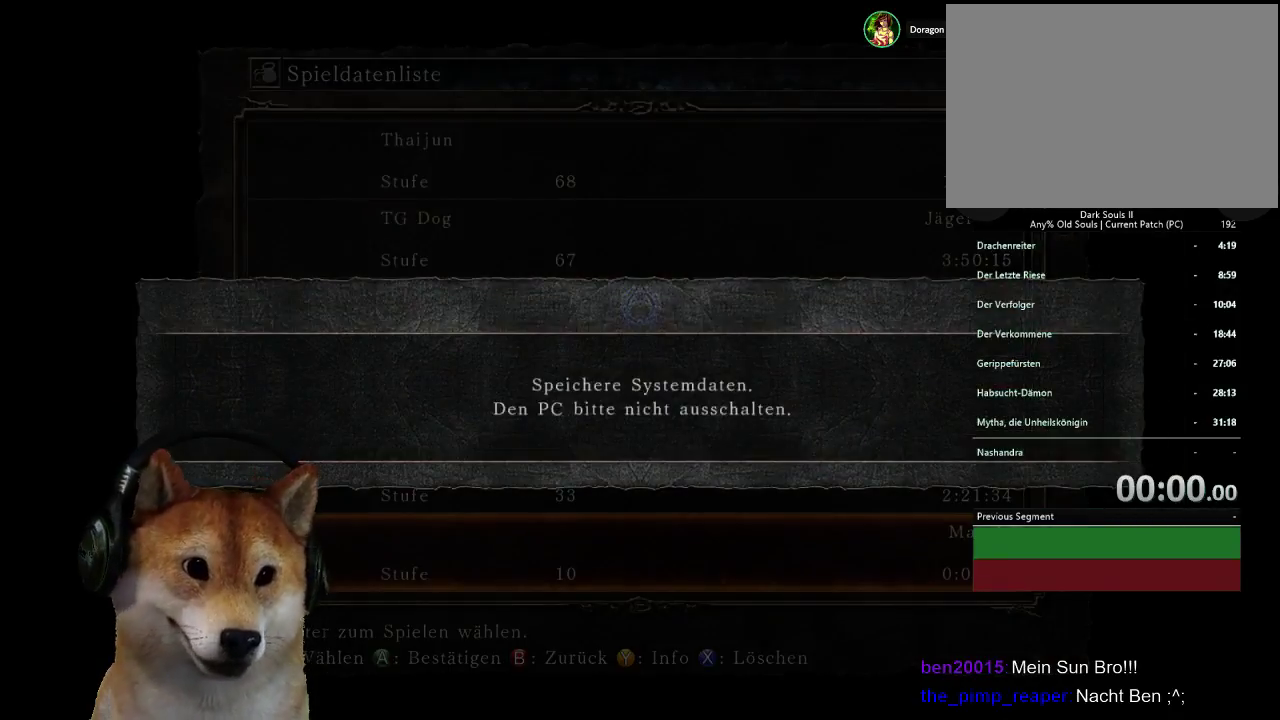
{"buttons": [], "left_stick": "center", "right_stick": "center", "events": []}
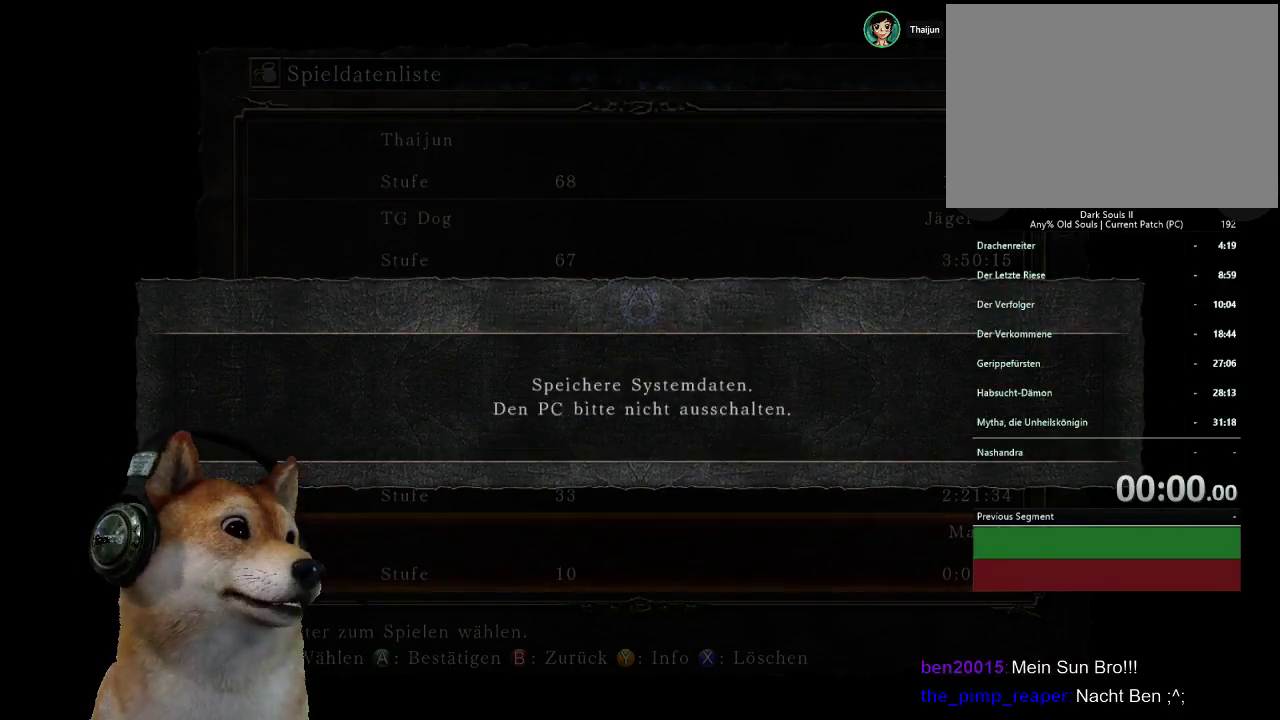
{"buttons": [], "left_stick": "center", "right_stick": "center", "events": []}
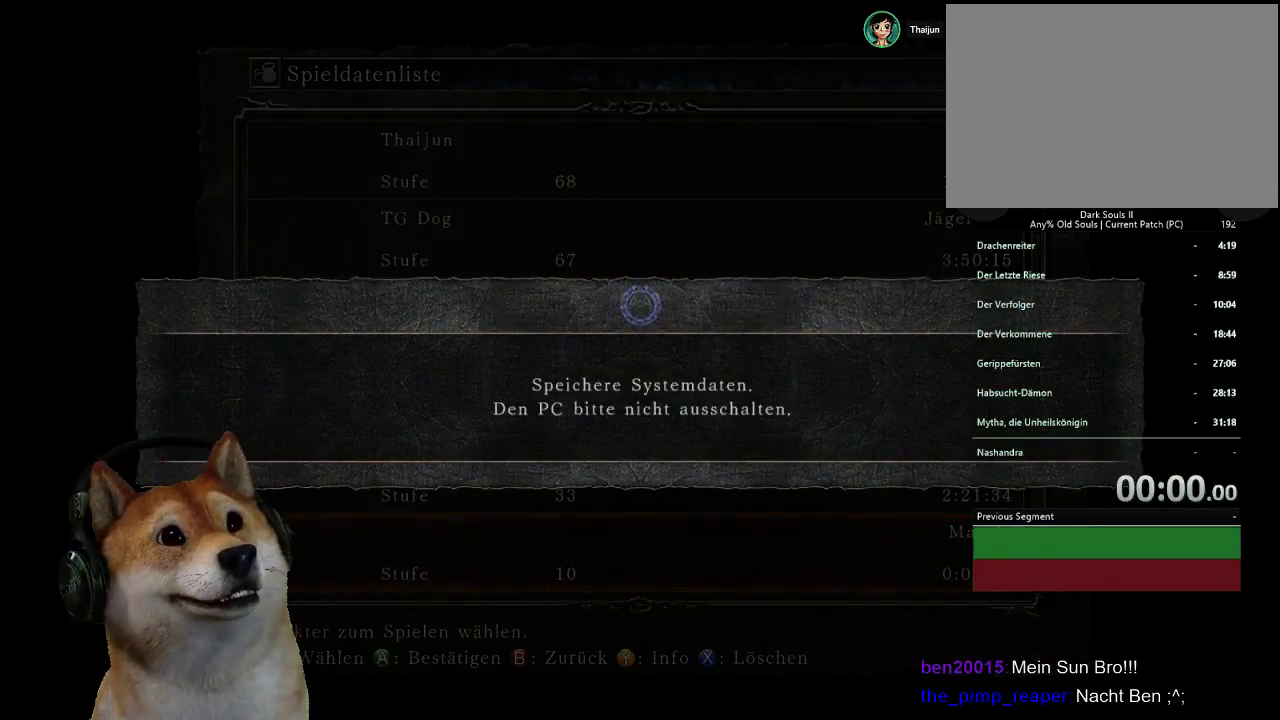
{"buttons": [], "left_stick": "center", "right_stick": "center", "events": []}
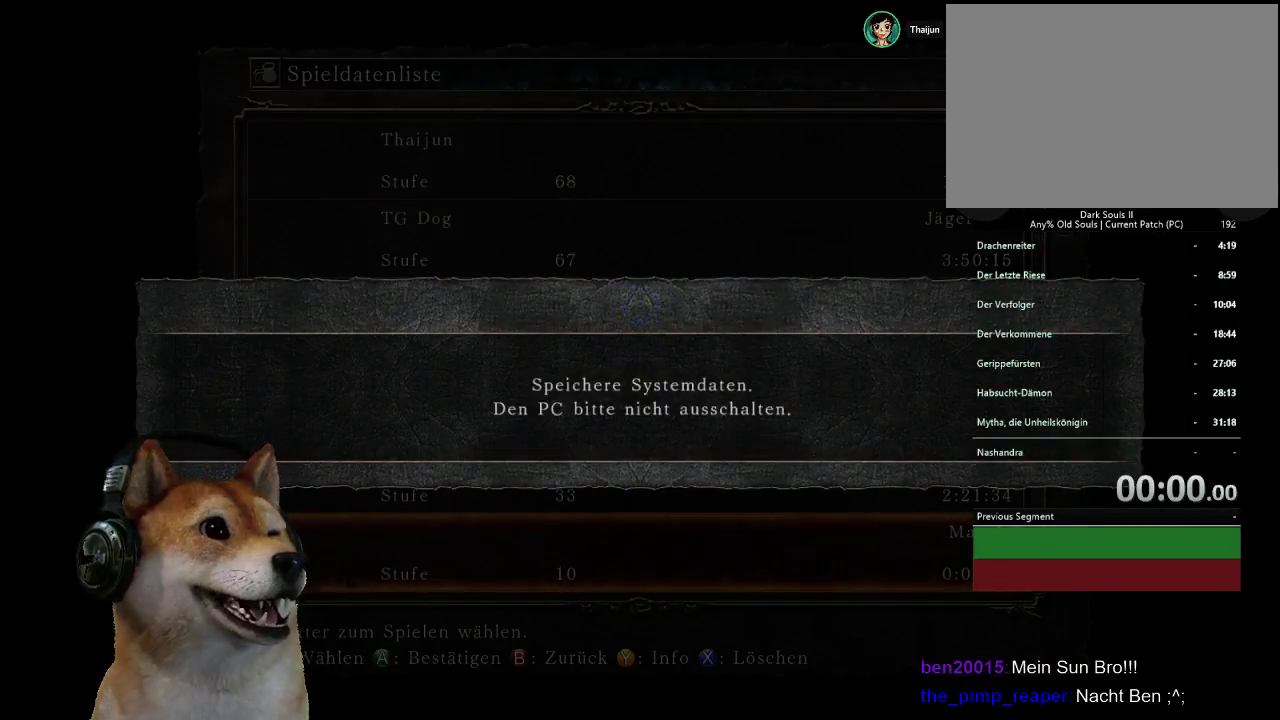
{"buttons": [], "left_stick": "center", "right_stick": "center", "events": []}
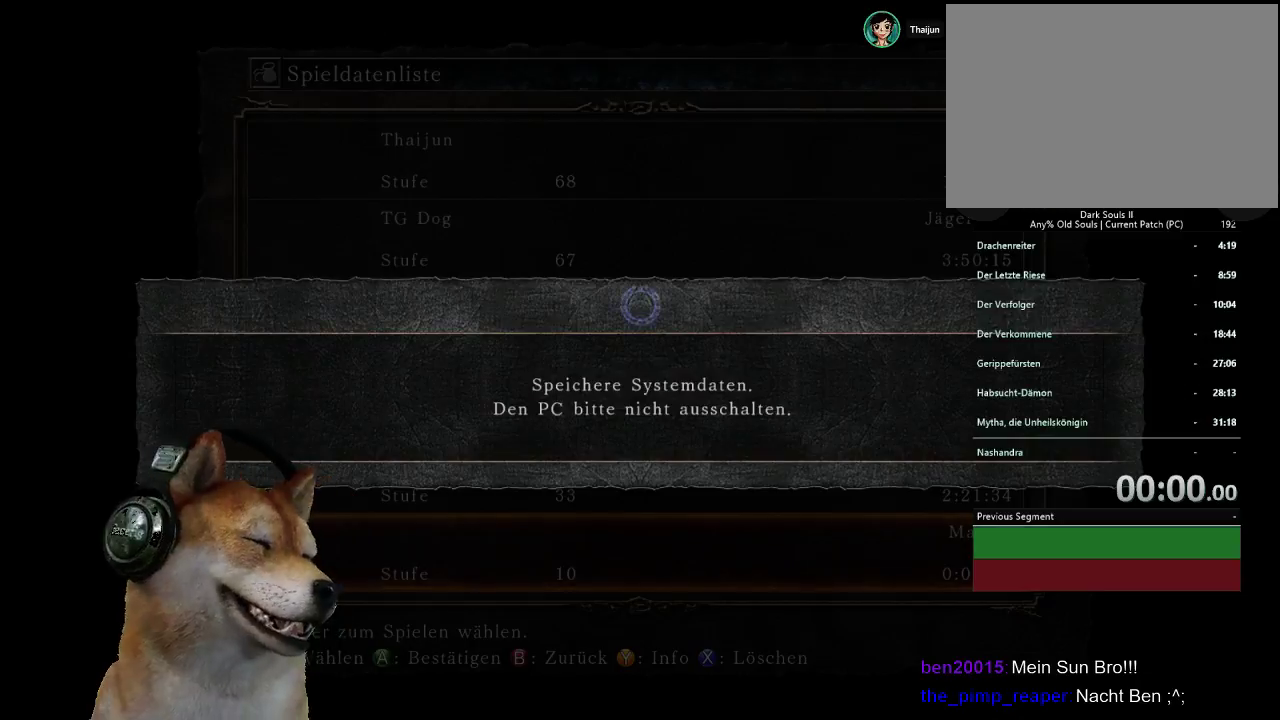
{"buttons": [], "left_stick": "center", "right_stick": "center", "events": []}
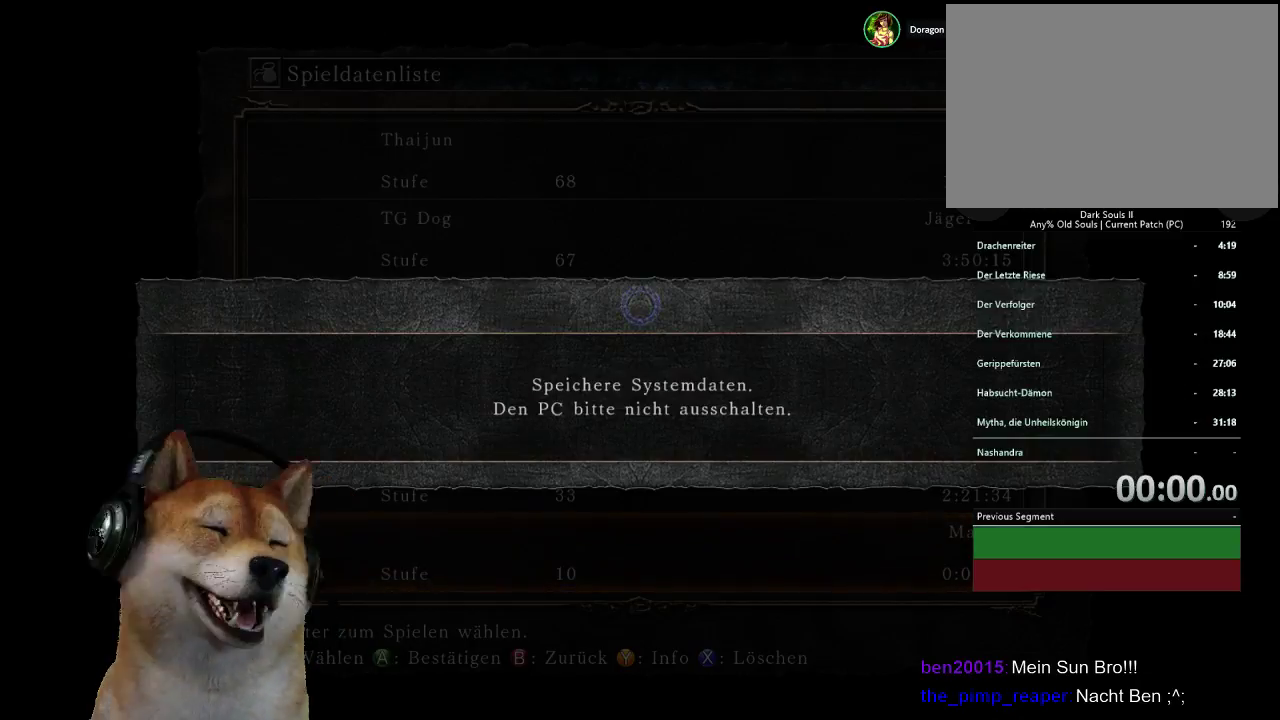
{"buttons": [], "left_stick": "center", "right_stick": "center", "events": []}
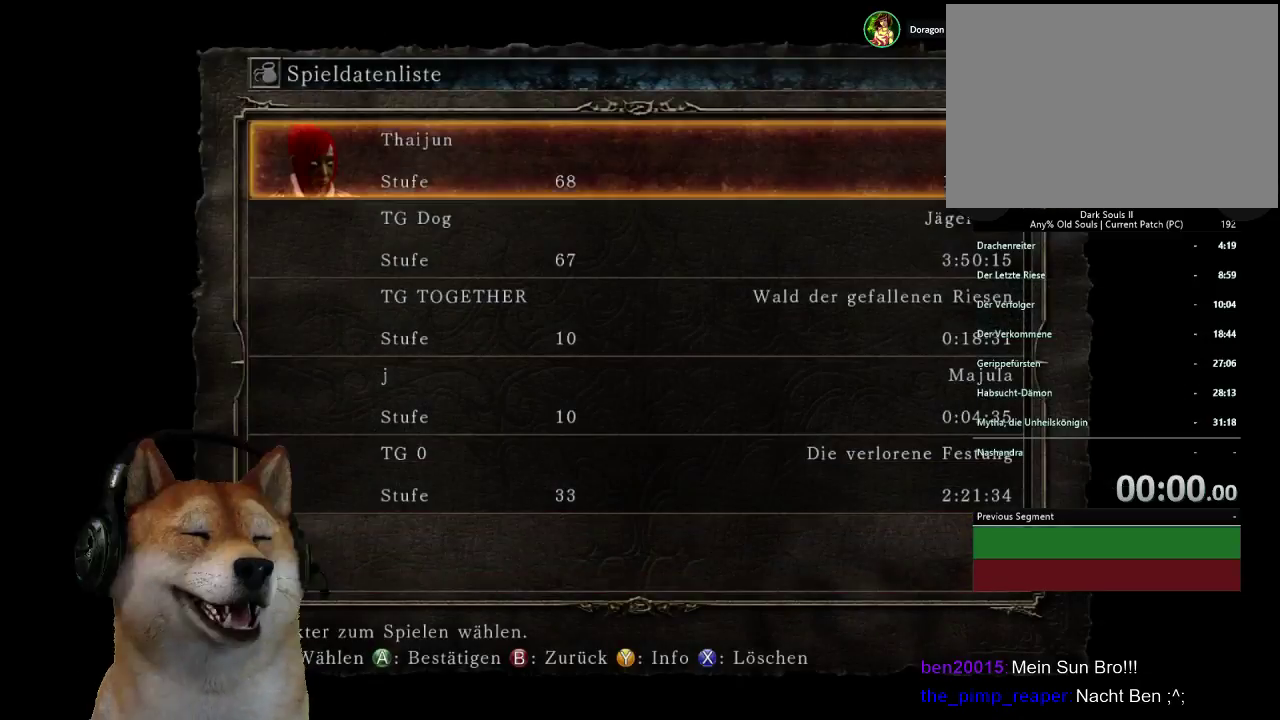
{"buttons": [], "left_stick": "center", "right_stick": "center", "events": []}
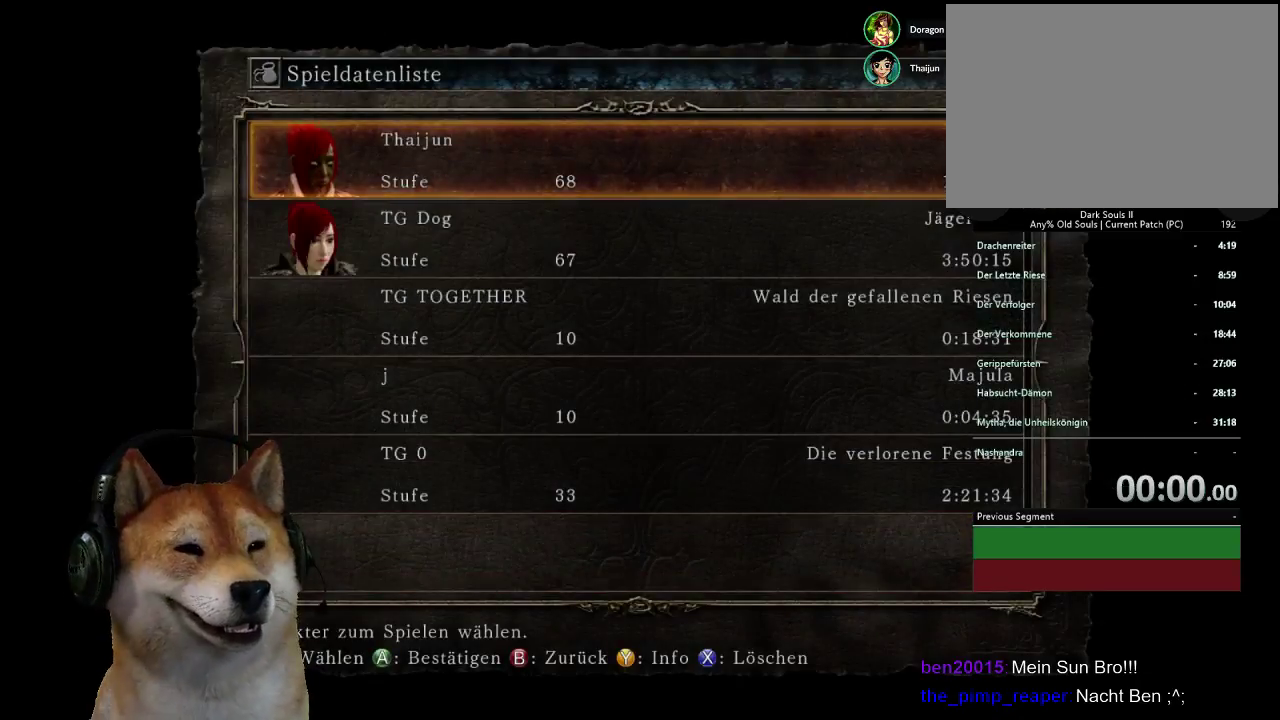
{"buttons": [], "left_stick": "center", "right_stick": "center", "events": []}
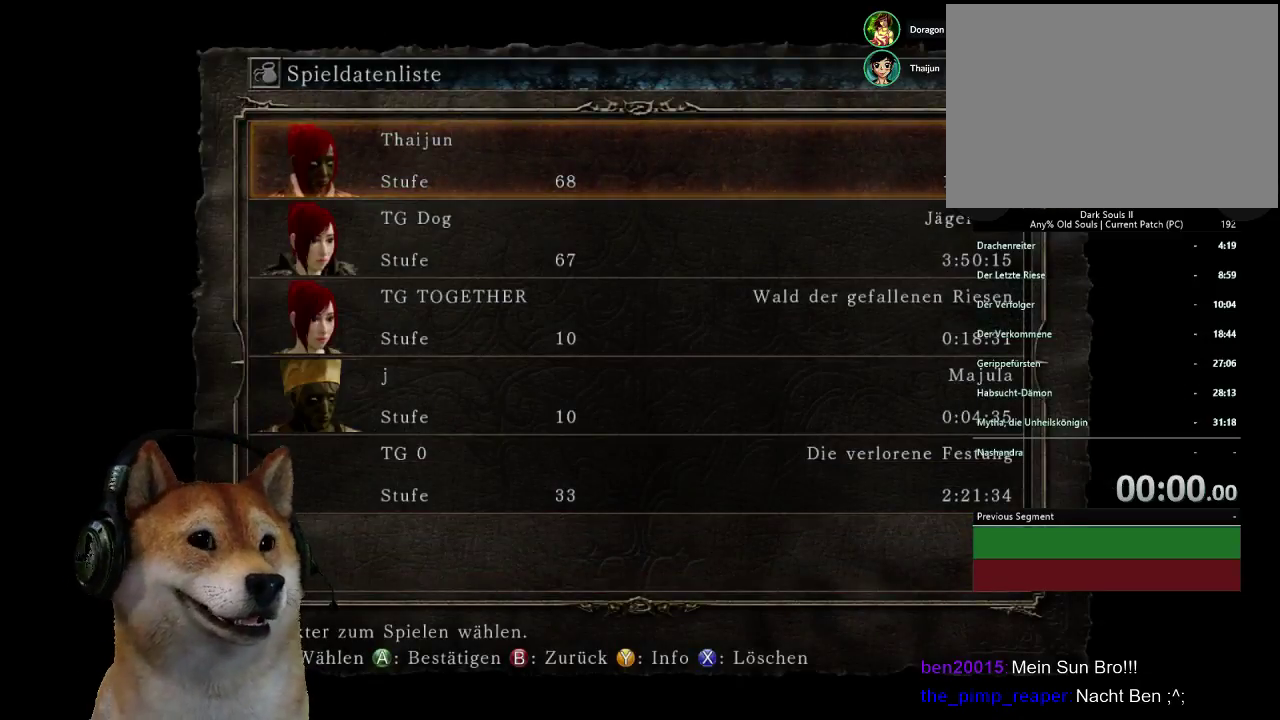
{"buttons": [], "left_stick": "center", "right_stick": "center", "events": [[133, "DPAD_UP", "down"], [200, "DPAD_UP", "up"]]}
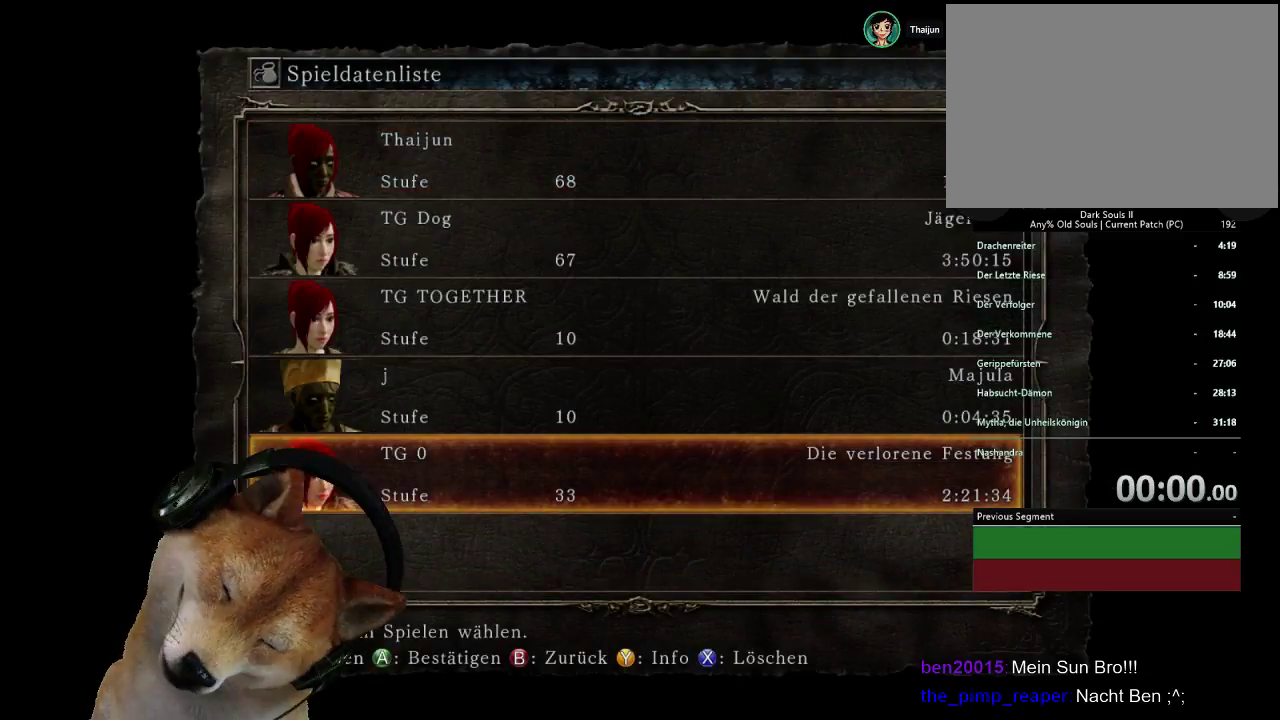
{"buttons": ["SQUARE"], "left_stick": "center", "right_stick": "center", "events": [[233, "DPAD_UP", "down"], [333, "DPAD_UP", "up"], [467, "SQUARE", "down"]]}
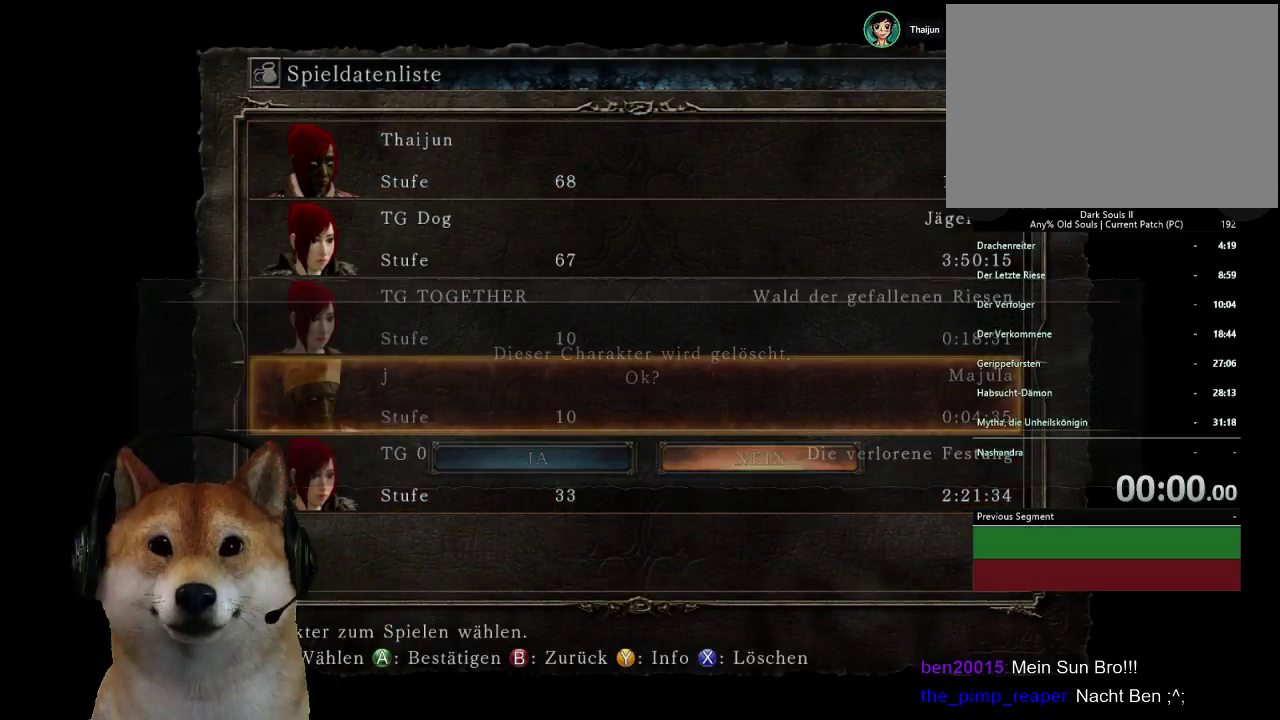
{"buttons": ["CROSS"], "left_stick": "center", "right_stick": "center", "events": [[100, "SQUARE", "up"], [333, "DPAD_LEFT", "down"], [400, "CROSS", "down"], [467, "DPAD_LEFT", "up"]]}
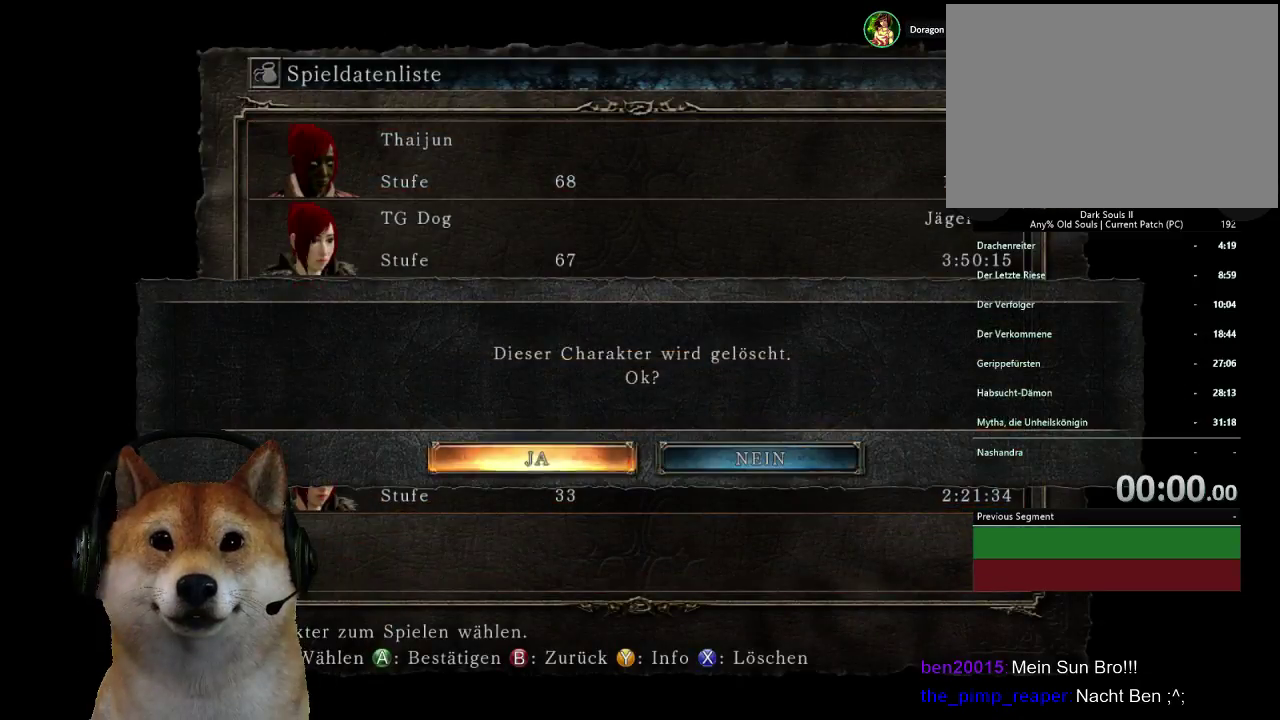
{"buttons": [], "left_stick": "center", "right_stick": "center", "events": [[67, "CROSS", "up"]]}